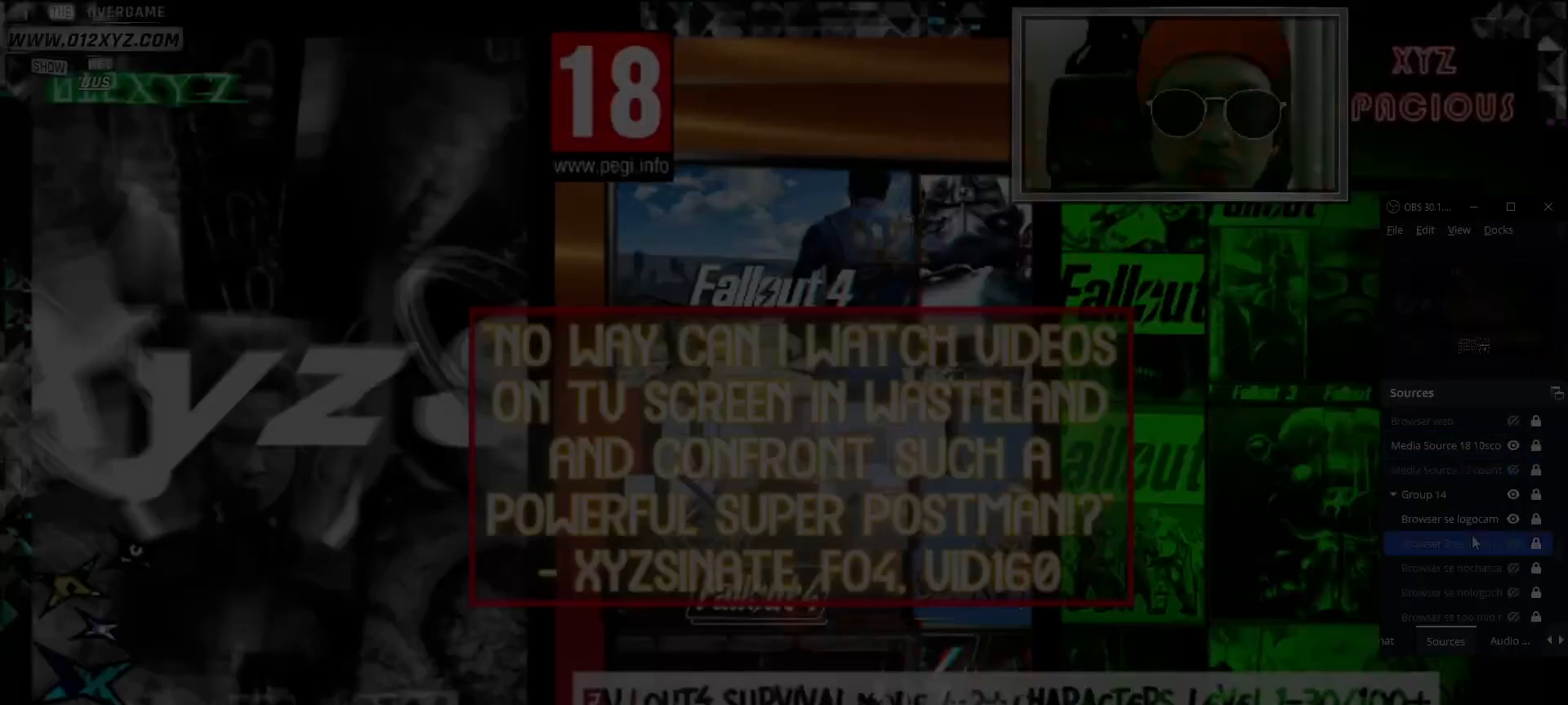
Gameplay with keyboard and mouse; each line is a JSON object with the keys and mouse buttons held at the frame after it. "events" lists presses ("down") and releases ("up") of "1", "2", "3", "4", "5", "a", "alt", "b", "c", "ctrl", "d", "e", "f", "g", "q", "s", "shift", "space", "t", "tab", "v", "w", "x", "z", "mouse_left", "mouse_wheel", "mouse_right", "mouse_mb4" and "mouse_mb5" between this image and that frame as [ms after this image, input, new state], when the widget could be followed in between. "mouse_left", "mouse_wheel", "mouse_right", "mouse_mb4", "mouse_mb5" = the "left", "wheel", "right", "mb4", "mb5" buttons of the "mouse" list. No other keys are recorded. "wheel" means that the mouse wheel is clicked or scrolled. Not read: mouse_move r.
{"keys": [], "mouse": ["left"], "events": [[500, "mouse_left", "down"]]}
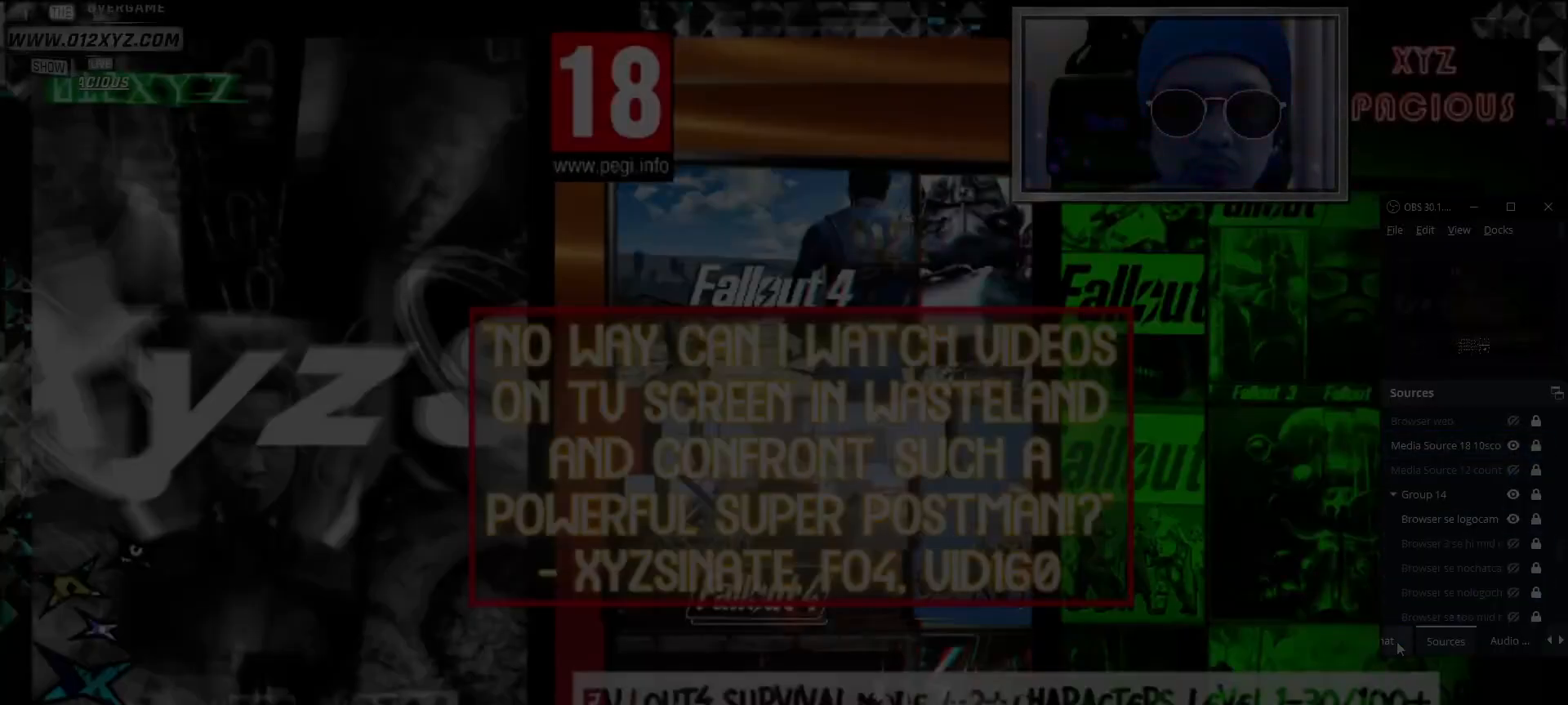
{"keys": [], "mouse": [], "events": [[133, "mouse_left", "up"]]}
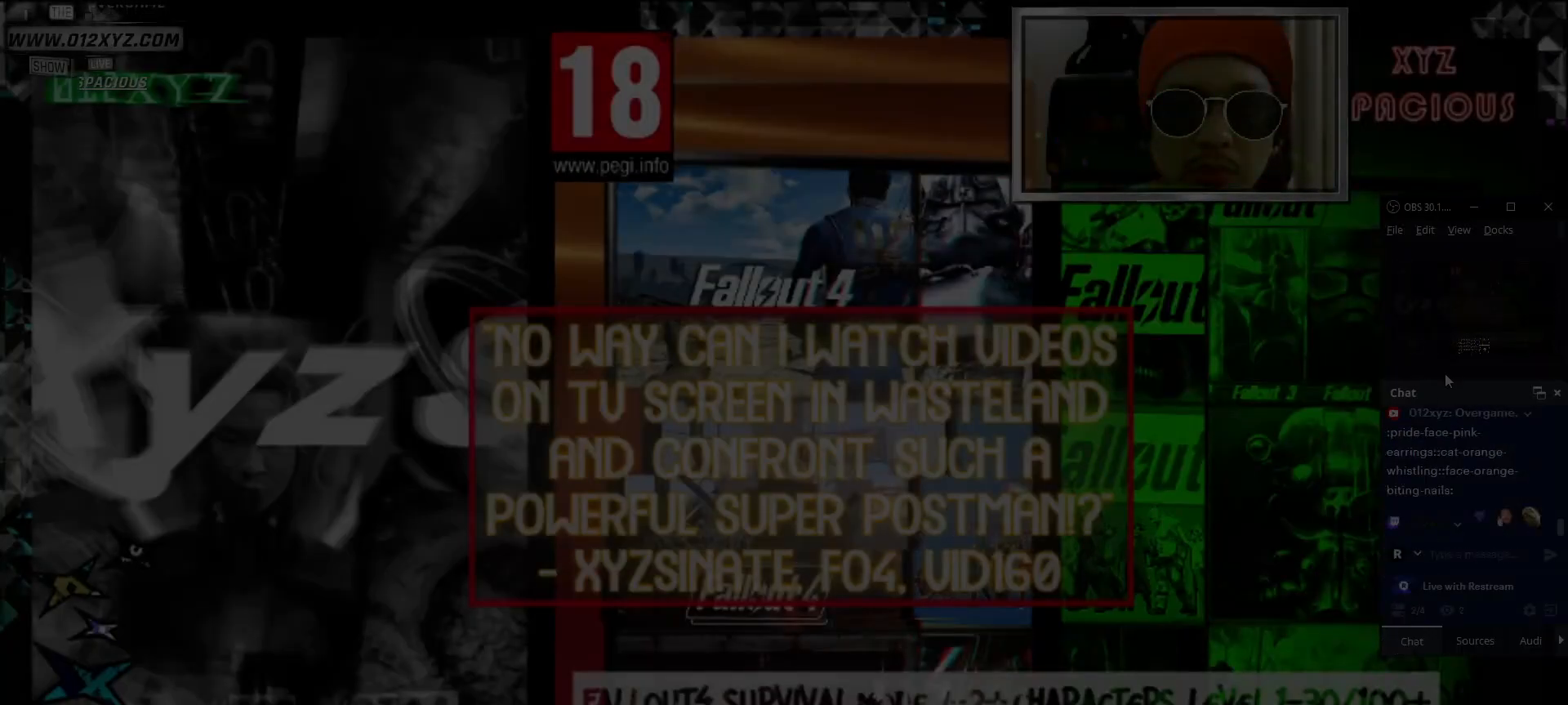
{"keys": [], "mouse": [], "events": []}
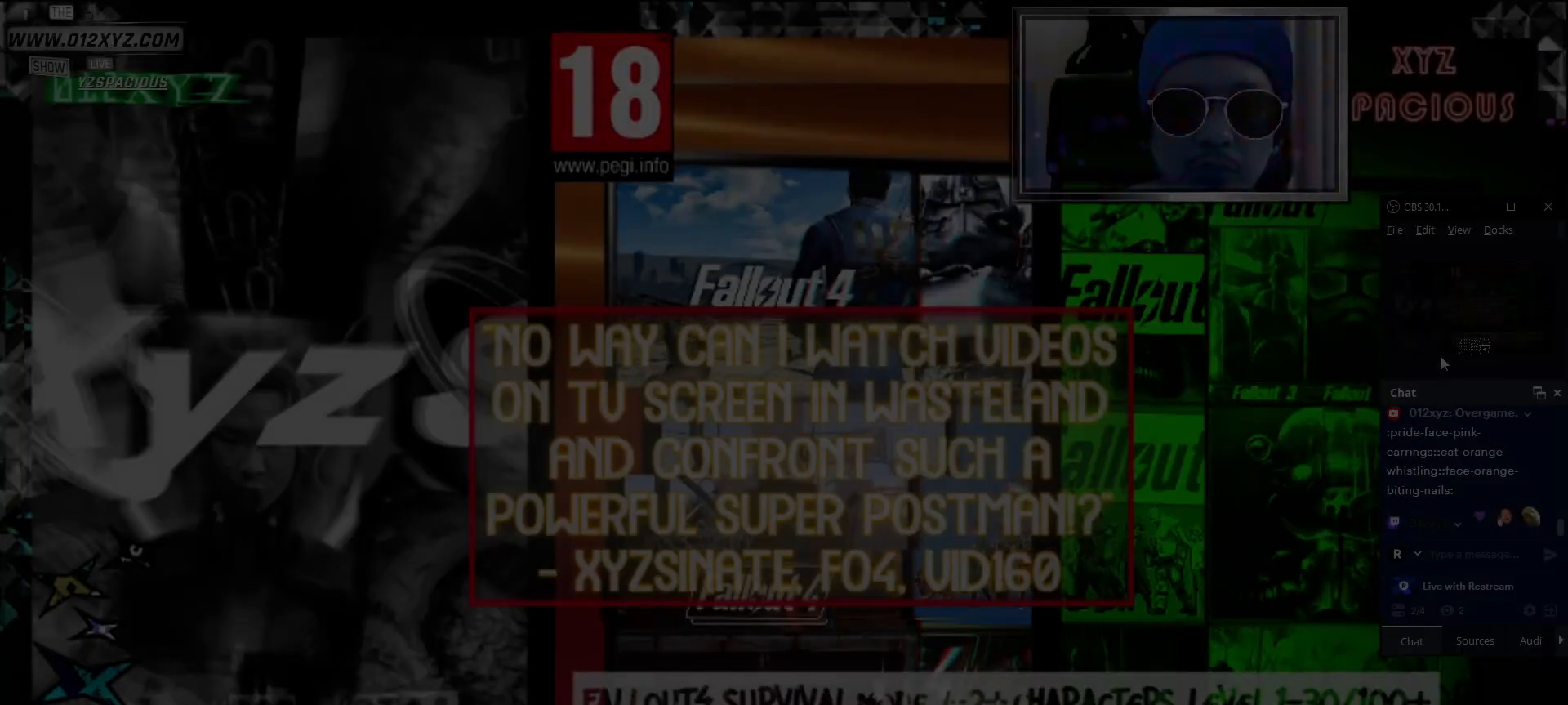
{"keys": [], "mouse": [], "events": []}
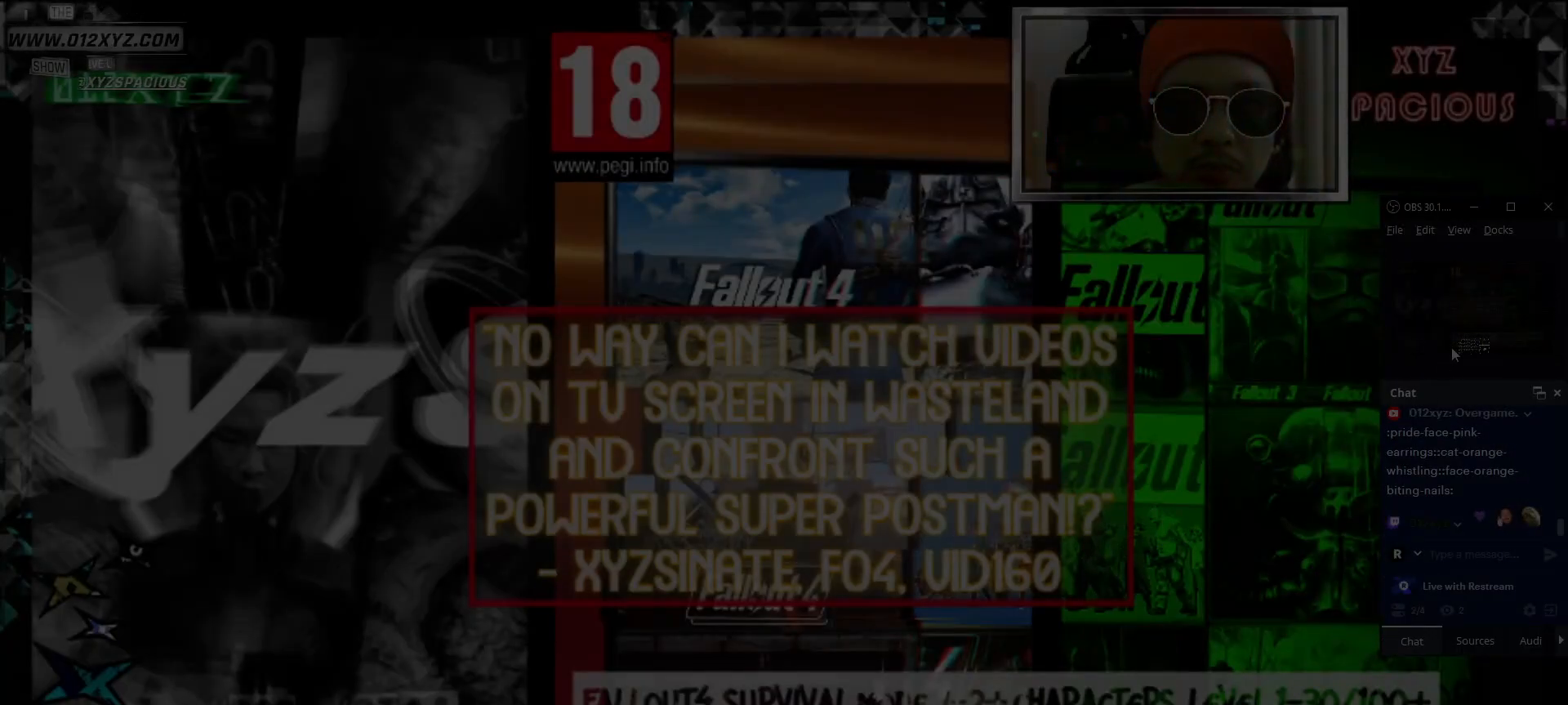
{"keys": [], "mouse": [], "events": [[233, "mouse_right", "down"], [333, "mouse_right", "up"]]}
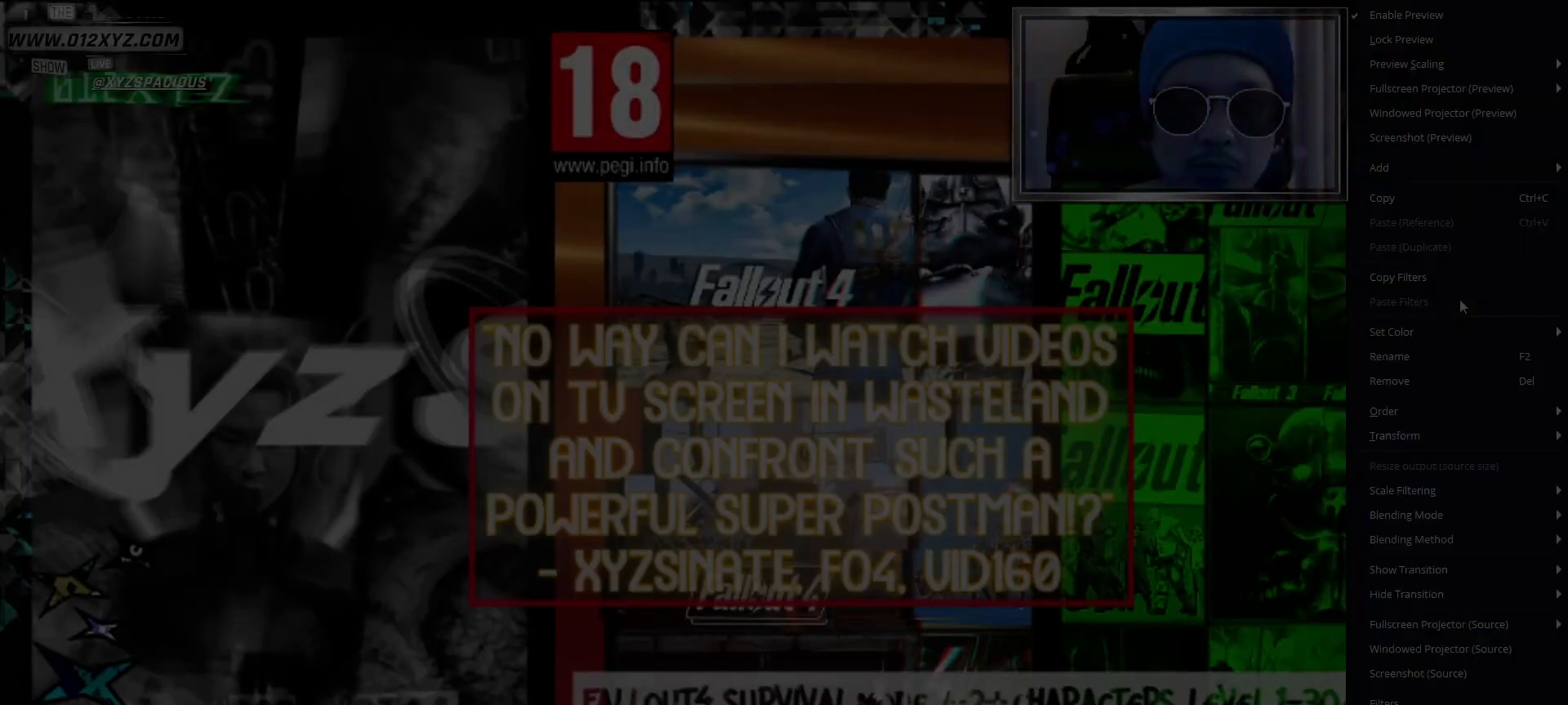
{"keys": [], "mouse": [], "events": []}
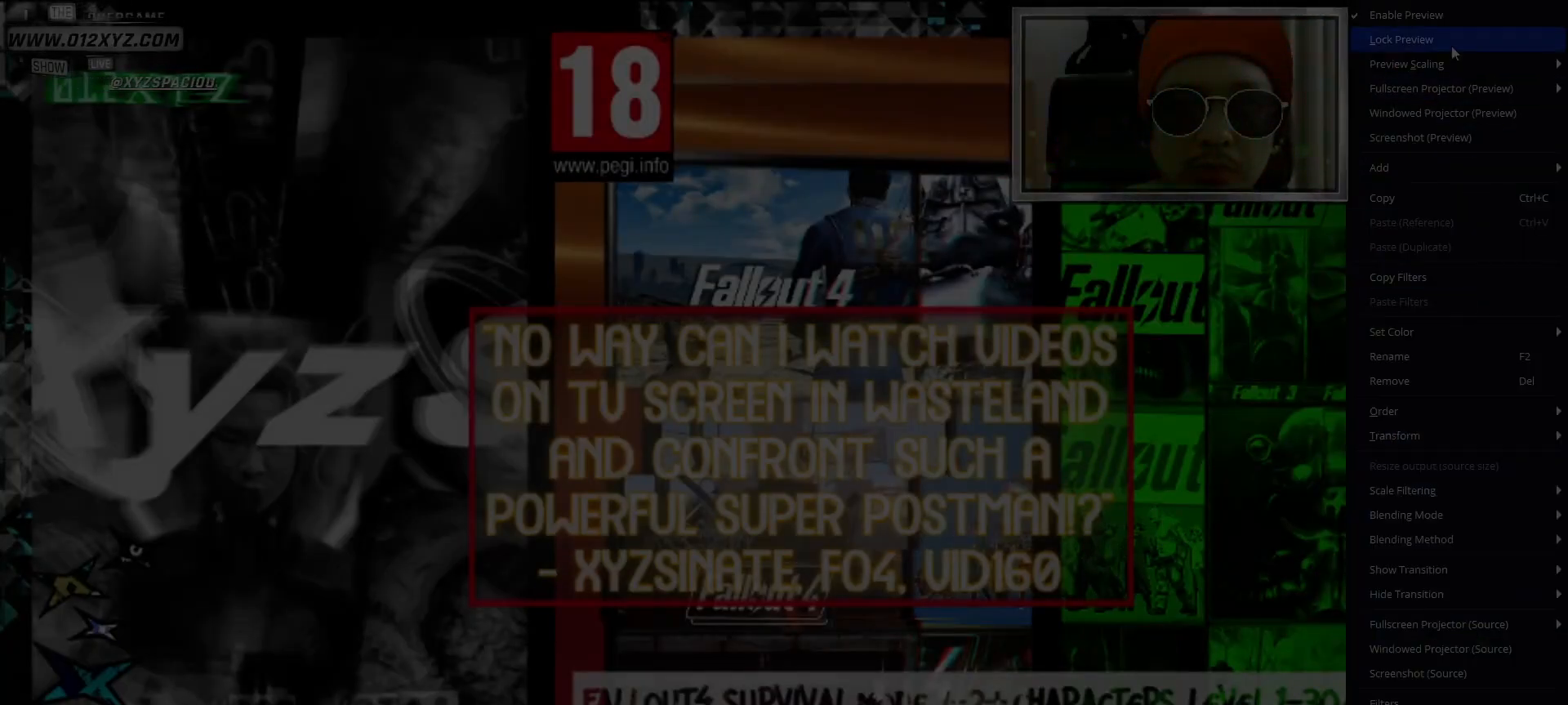
{"keys": [], "mouse": [], "events": [[333, "mouse_left", "down"], [433, "mouse_left", "up"]]}
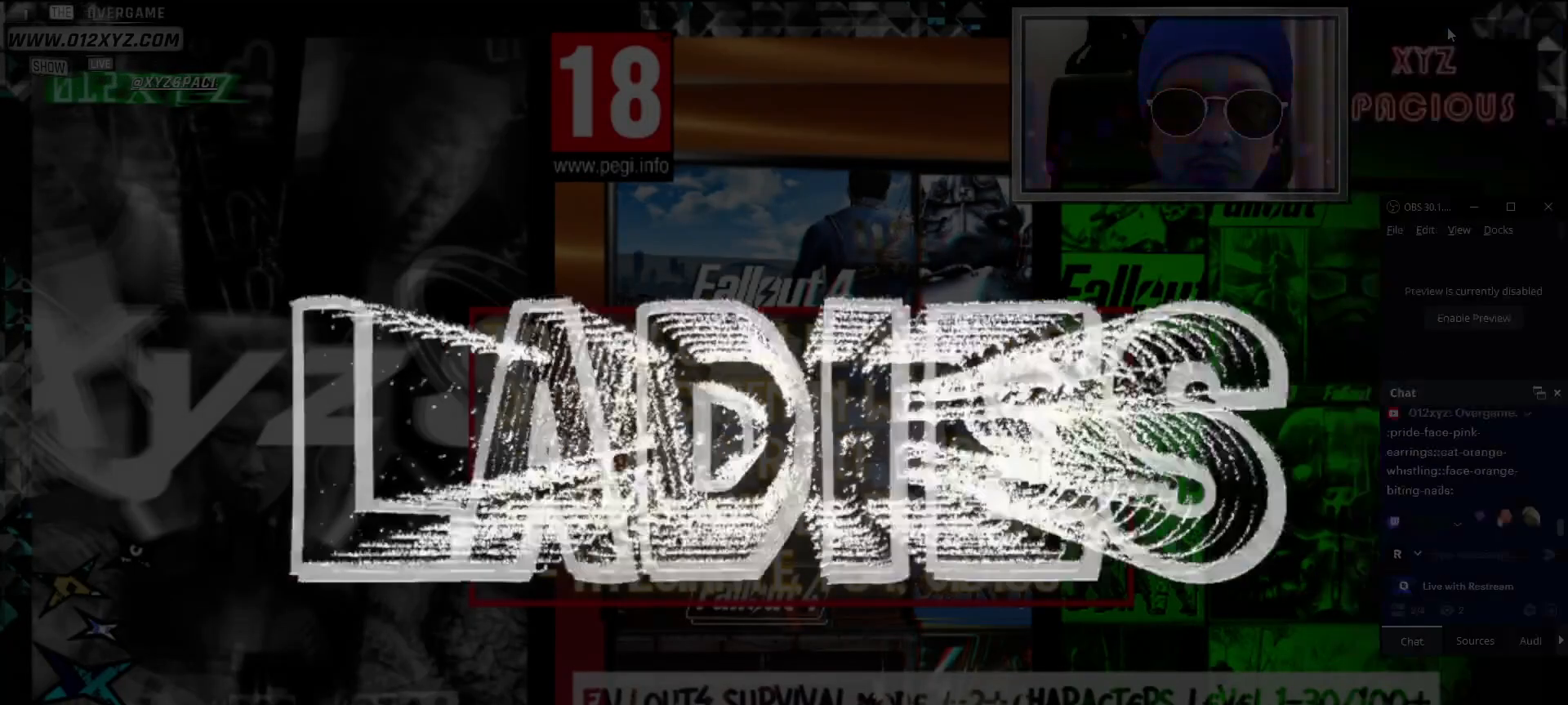
{"keys": [], "mouse": [], "events": []}
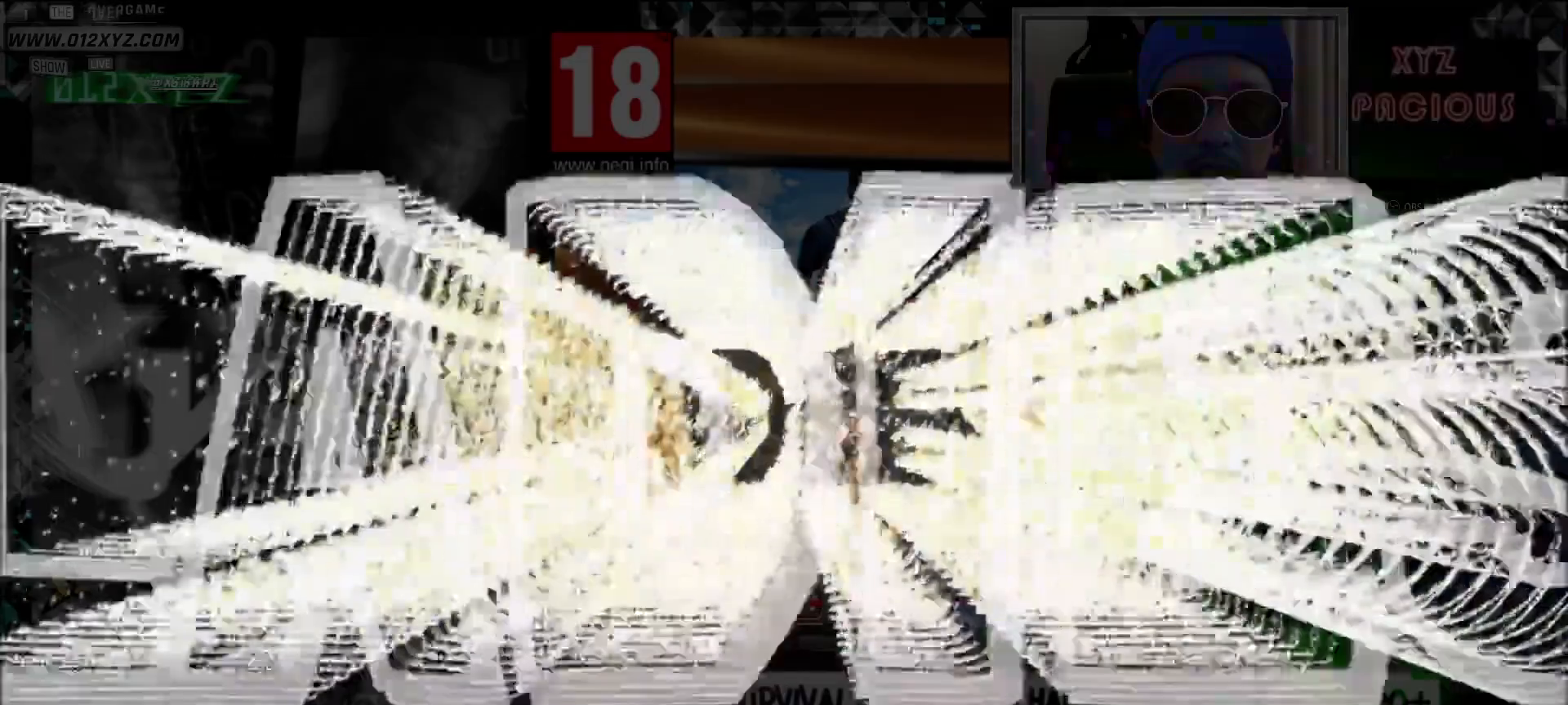
{"keys": [], "mouse": ["left"], "events": [[300, "mouse_left", "down"]]}
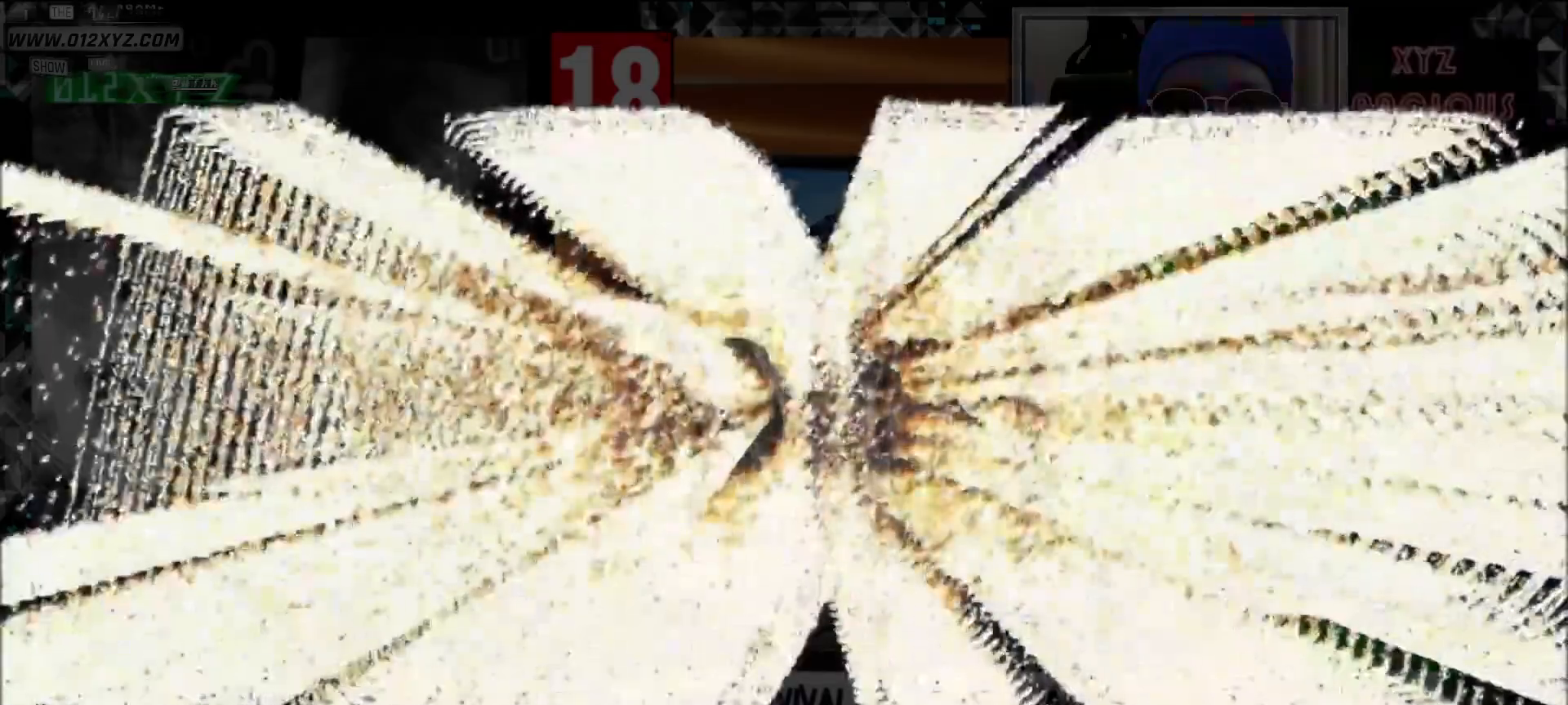
{"keys": [], "mouse": [], "events": [[133, "mouse_left", "up"]]}